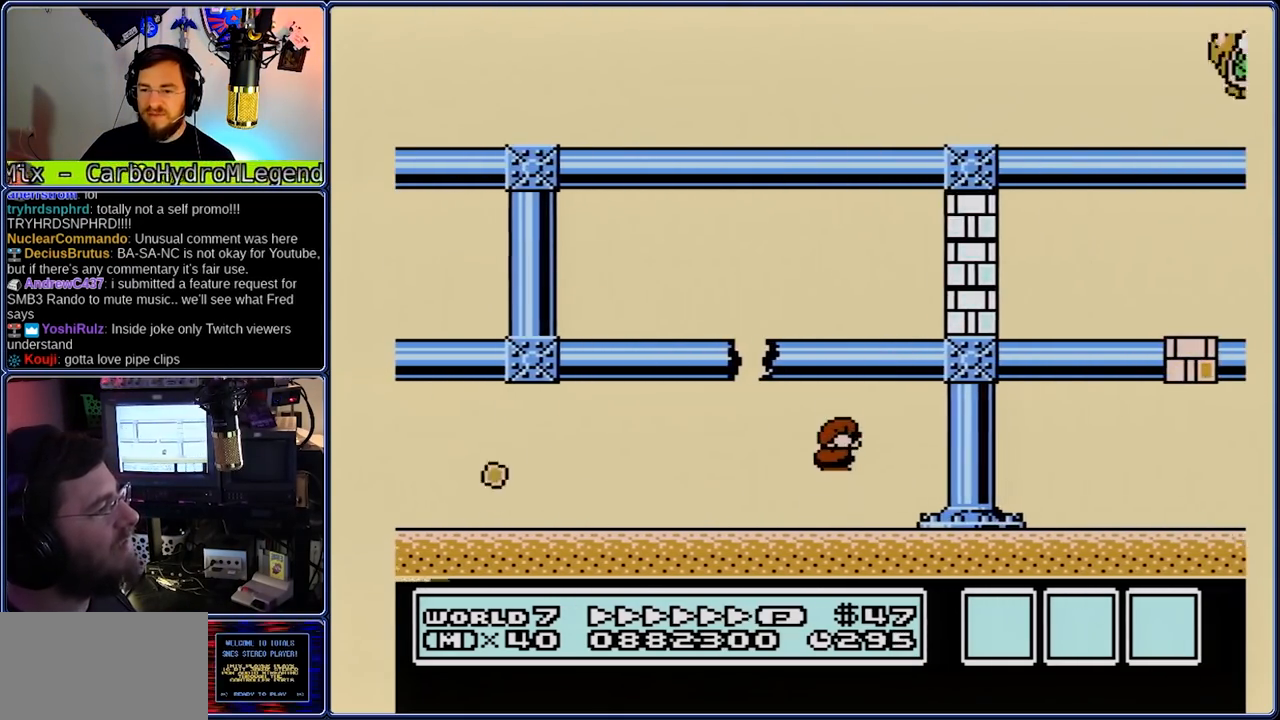
Gameplay with a controller (Nintendo layout); each line is a JSON object with the inputs held at the frame after it (dt_ms = milliseconds from this image to that frame). "events" lists button and stick changes between this image and that frame as [ms after this image, input, new state], when the widget could be followed in between. Not read: DPAD_DOWN L3 R3.
{"dt_ms": 1000, "buttons": ["B", "DPAD_RIGHT"], "events": [[50, "A", "up"], [450, "A", "down"], [583, "A", "up"]]}
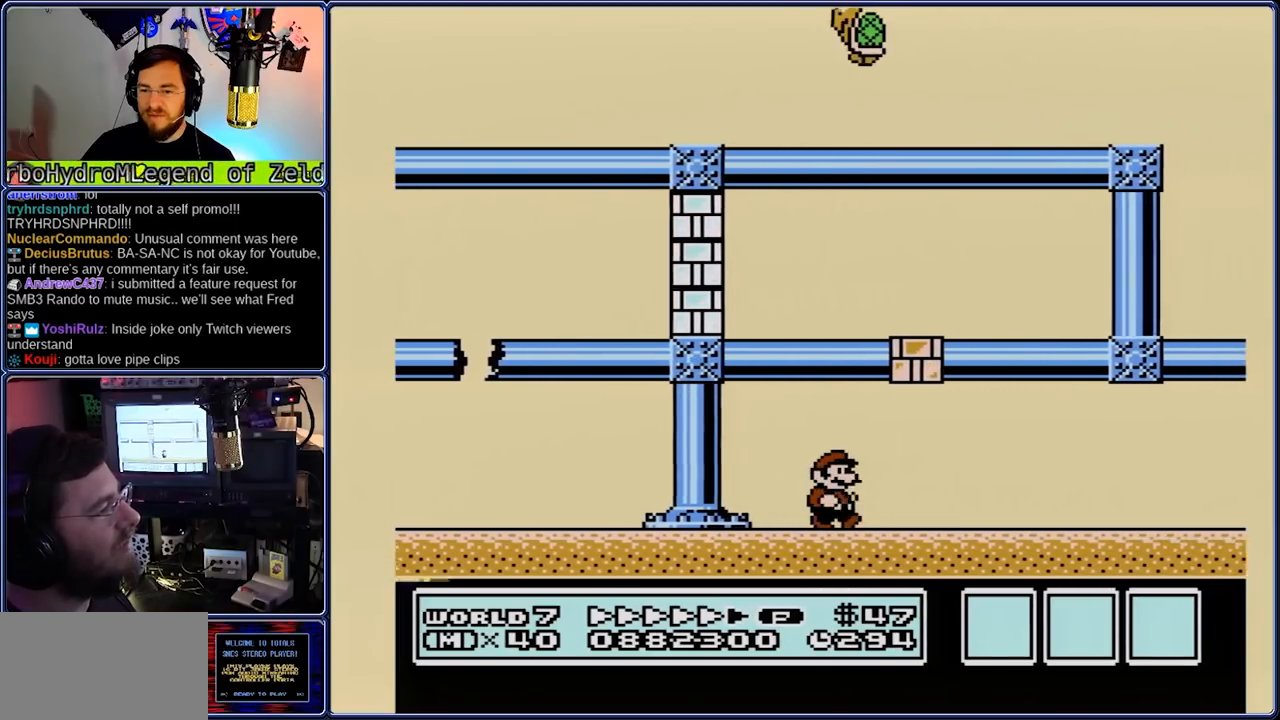
{"dt_ms": 500, "buttons": ["B"], "events": [[383, "A", "down"], [450, "A", "up"], [450, "DPAD_RIGHT", "up"]]}
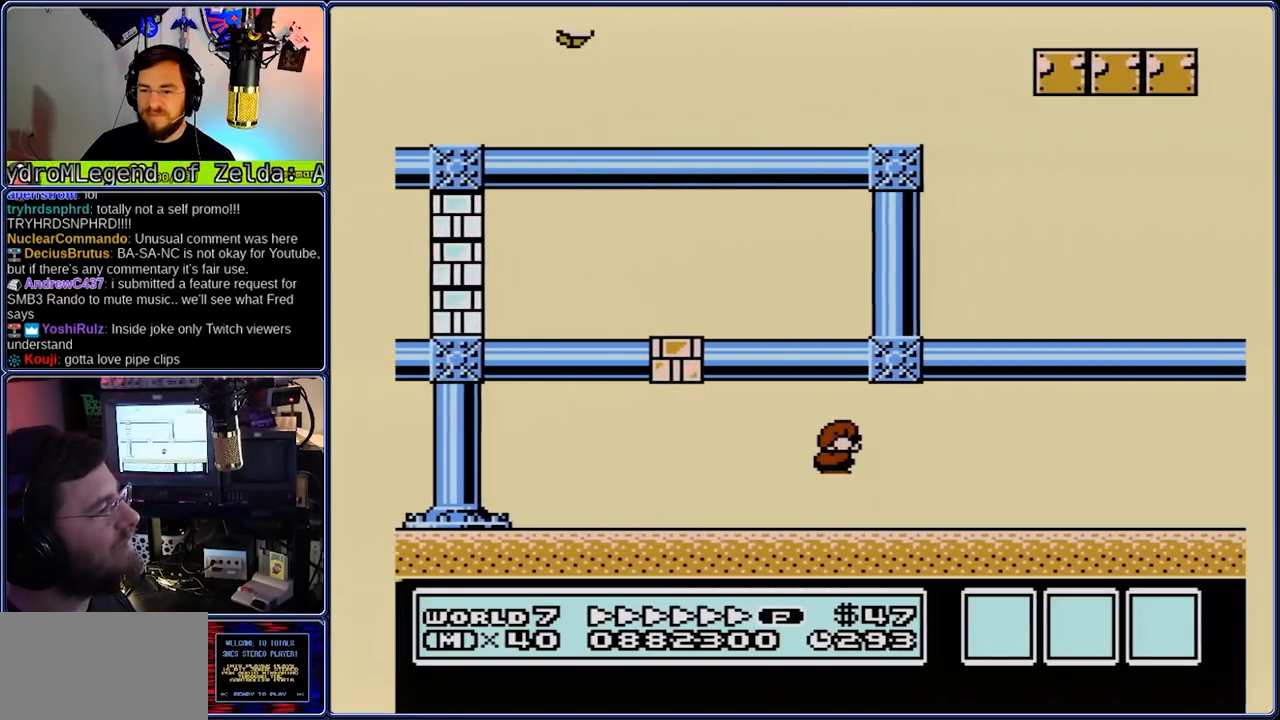
{"dt_ms": 500, "buttons": ["B", "DPAD_RIGHT"], "events": [[167, "DPAD_RIGHT", "down"]]}
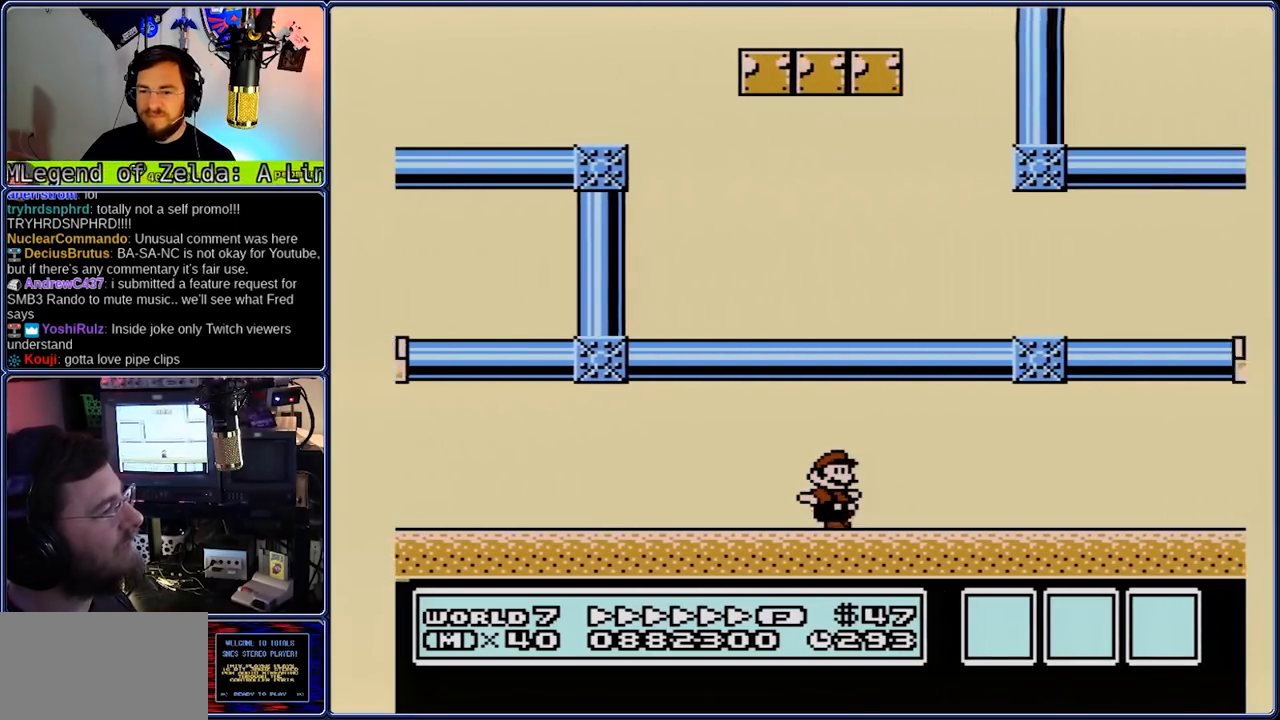
{"dt_ms": 500, "buttons": ["B", "DPAD_RIGHT"], "events": []}
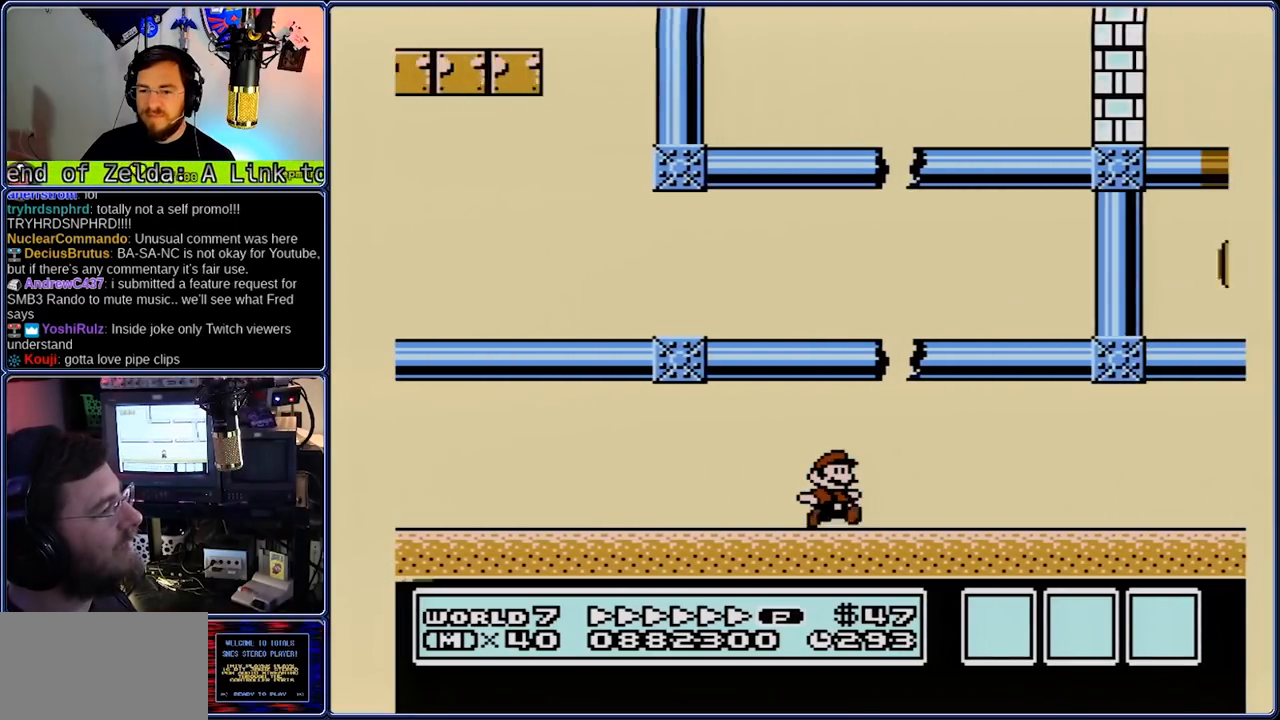
{"dt_ms": 500, "buttons": ["B", "DPAD_RIGHT"], "events": []}
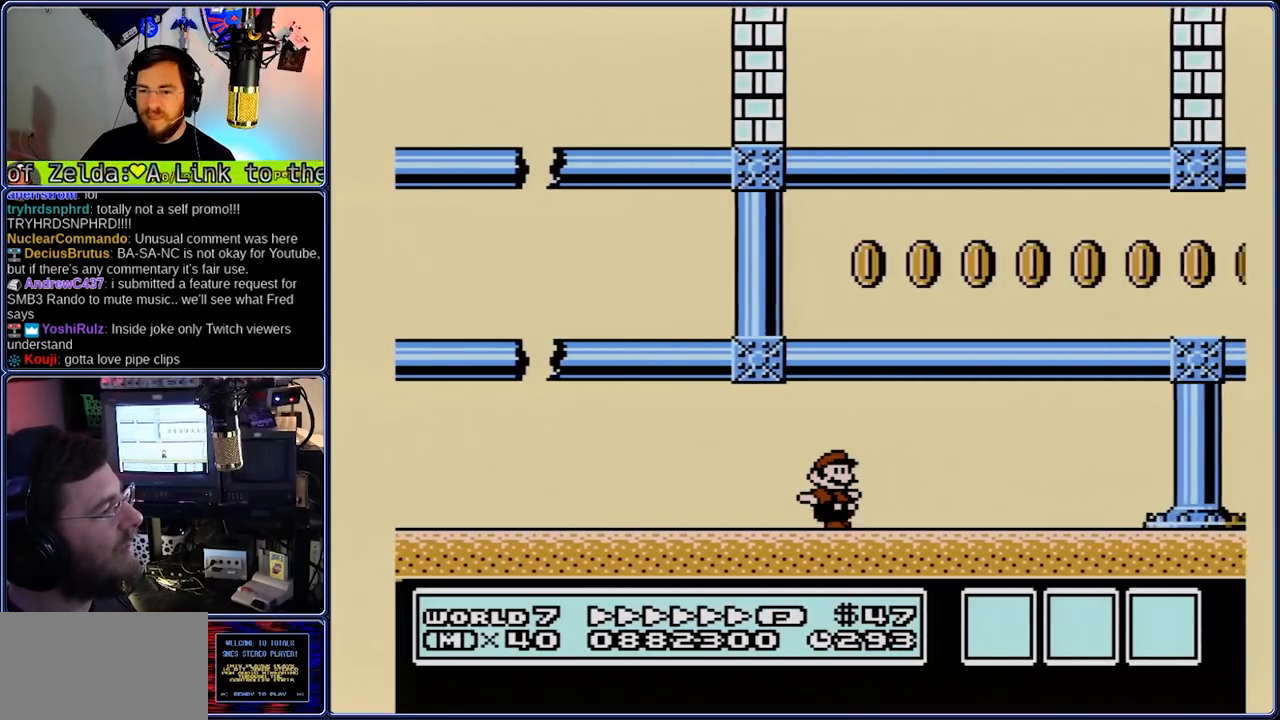
{"dt_ms": 500, "buttons": ["B", "DPAD_RIGHT"], "events": [[200, "A", "down"], [267, "DPAD_LEFT", "down"], [333, "A", "up"], [333, "DPAD_LEFT", "up"]]}
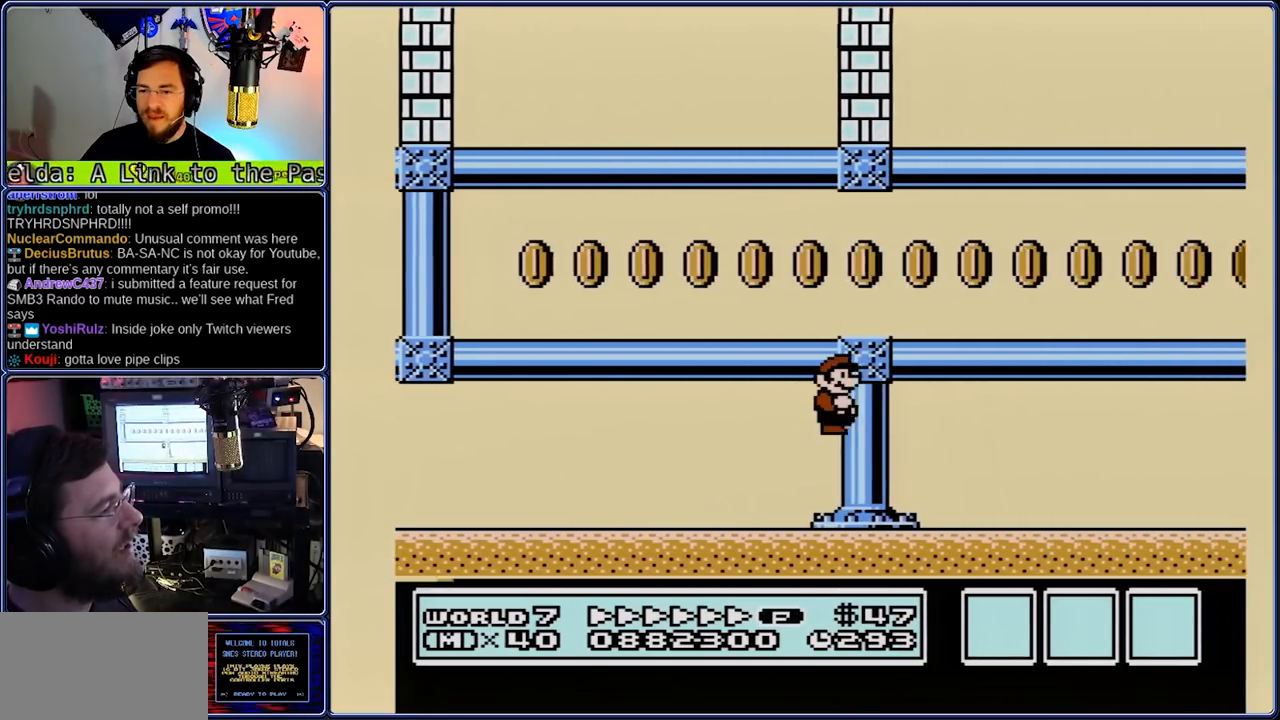
{"dt_ms": 500, "buttons": ["B", "DPAD_RIGHT"], "events": [[317, "A", "down"], [383, "A", "up"]]}
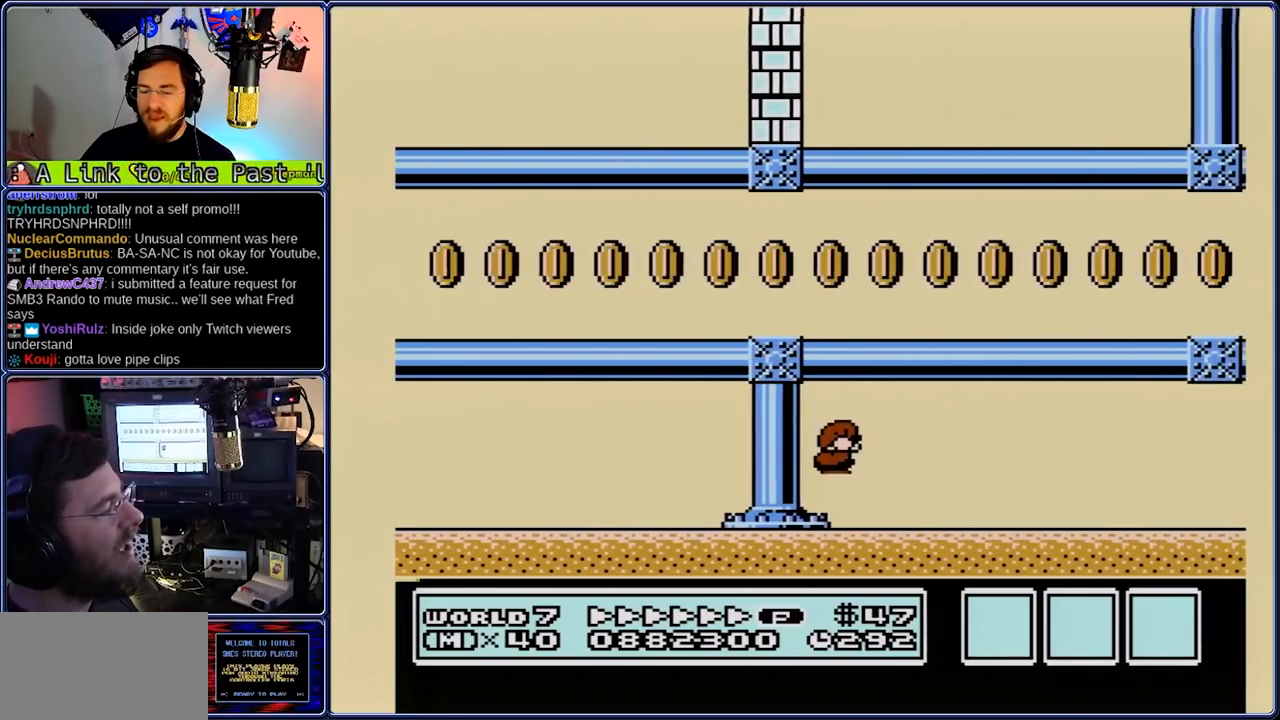
{"dt_ms": 500, "buttons": ["B", "DPAD_RIGHT"], "events": [[83, "A", "down"], [150, "A", "up"]]}
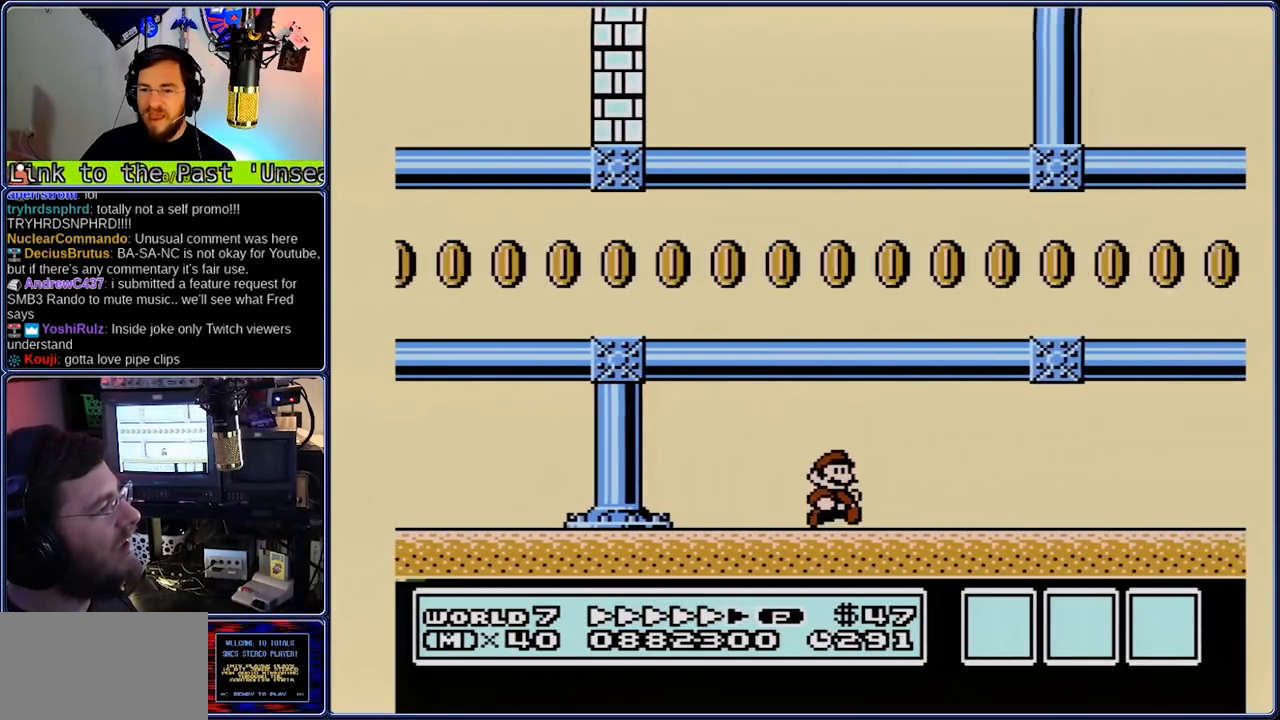
{"dt_ms": 500, "buttons": ["B"], "events": [[183, "A", "down"], [250, "A", "up"], [250, "DPAD_RIGHT", "up"]]}
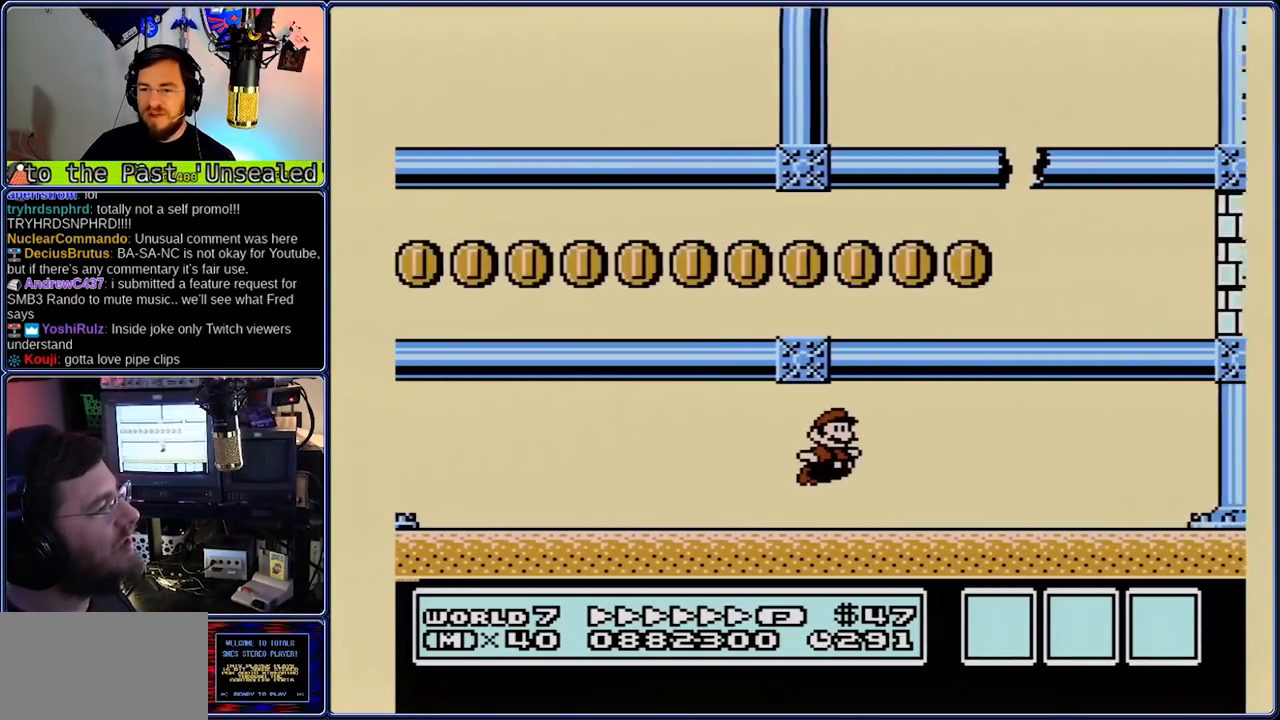
{"dt_ms": 500, "buttons": ["B"], "events": [[17, "DPAD_RIGHT", "down"], [283, "A", "down"], [433, "A", "up"], [433, "DPAD_RIGHT", "up"]]}
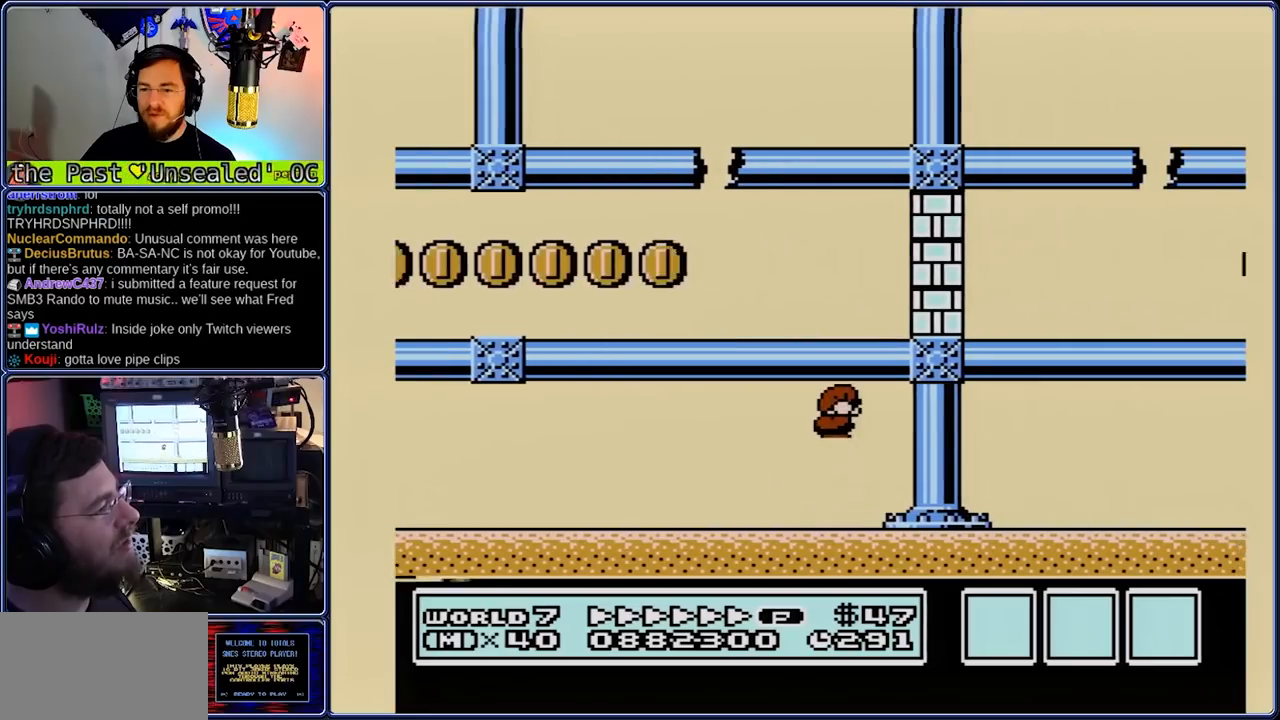
{"dt_ms": 500, "buttons": ["B", "DPAD_RIGHT"], "events": [[67, "DPAD_RIGHT", "down"], [383, "A", "down"], [467, "A", "up"]]}
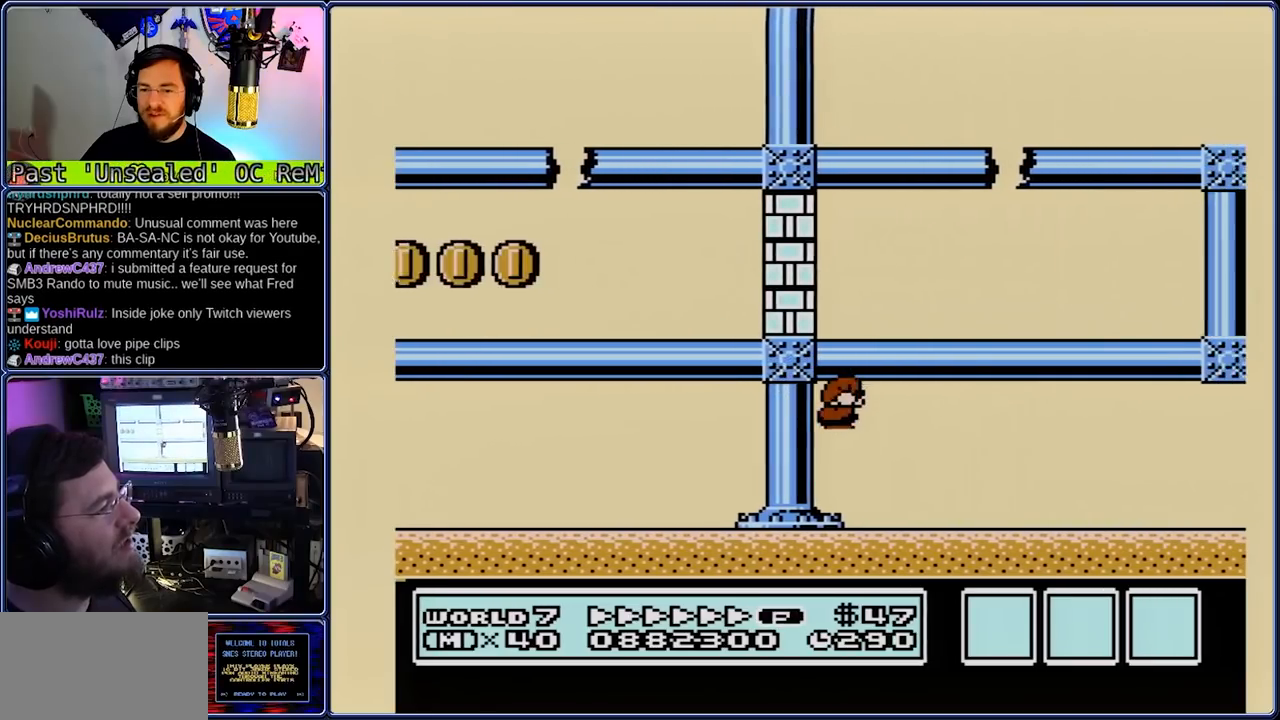
{"dt_ms": 500, "buttons": ["B", "DPAD_RIGHT"], "events": []}
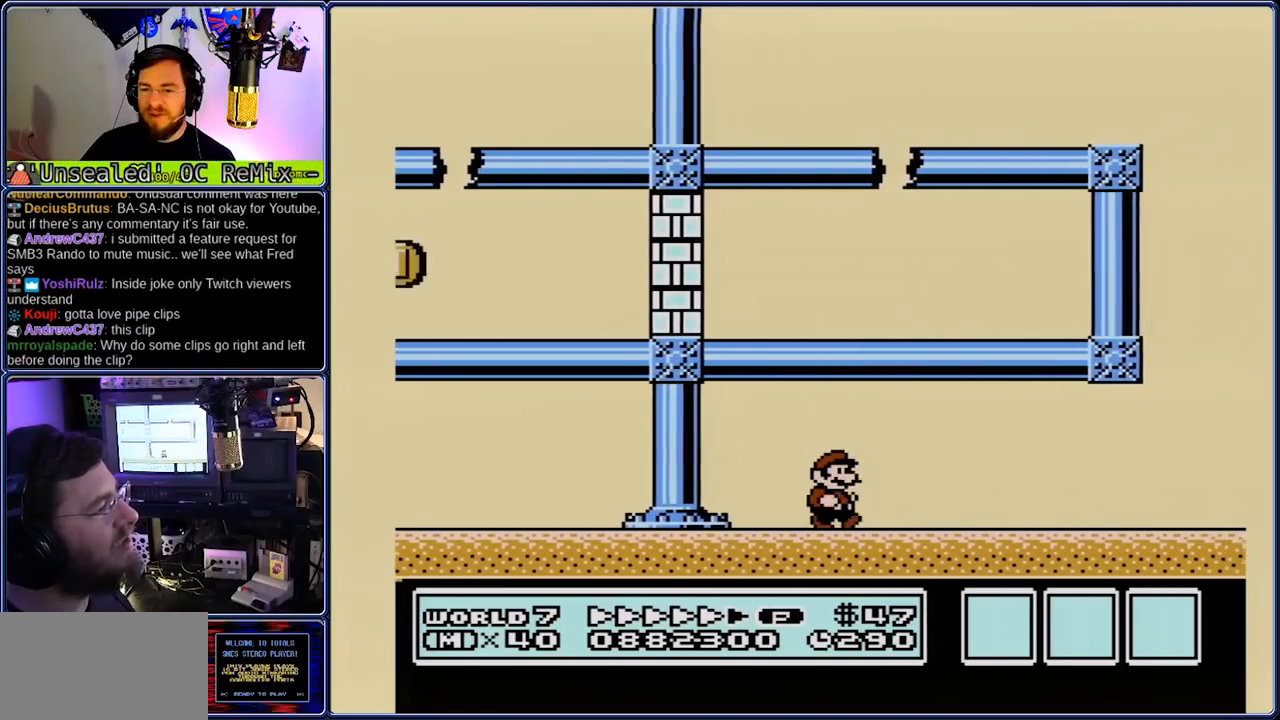
{"dt_ms": 500, "buttons": ["A", "B", "DPAD_RIGHT"], "events": [[483, "A", "down"]]}
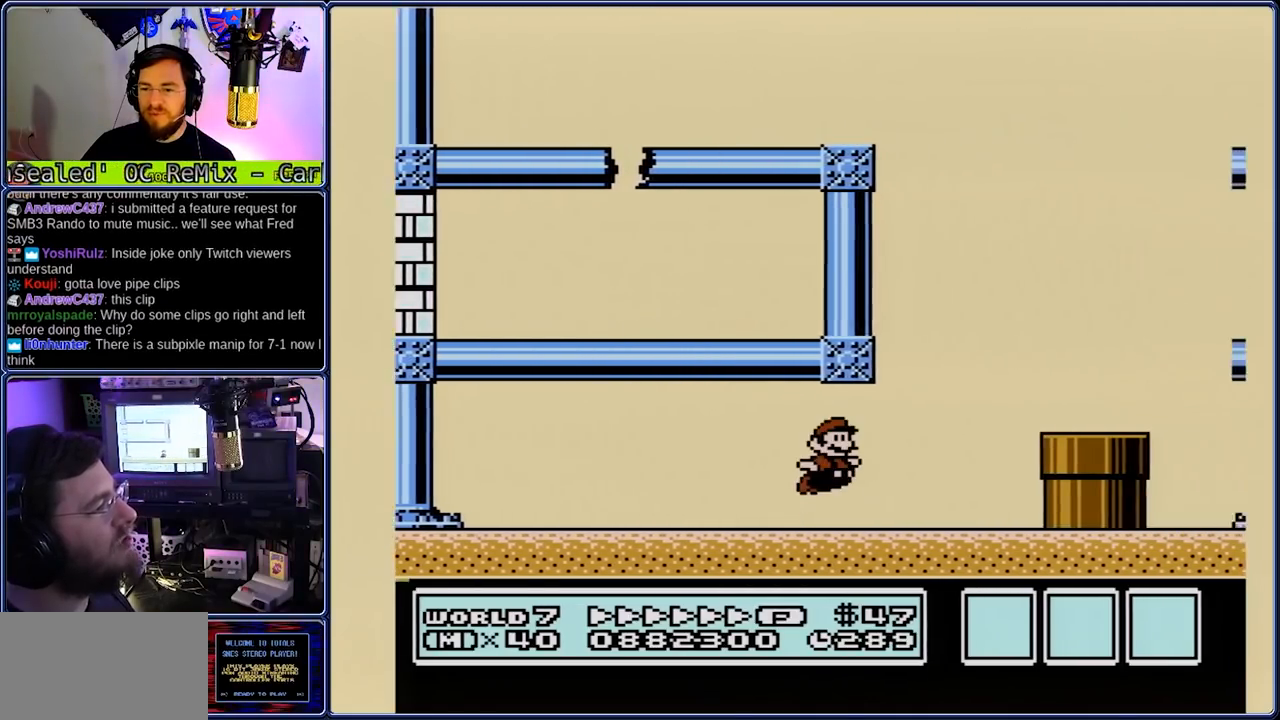
{"dt_ms": 500, "buttons": ["B", "DPAD_RIGHT"], "events": [[117, "A", "up"], [183, "DPAD_RIGHT", "up"], [317, "DPAD_RIGHT", "down"]]}
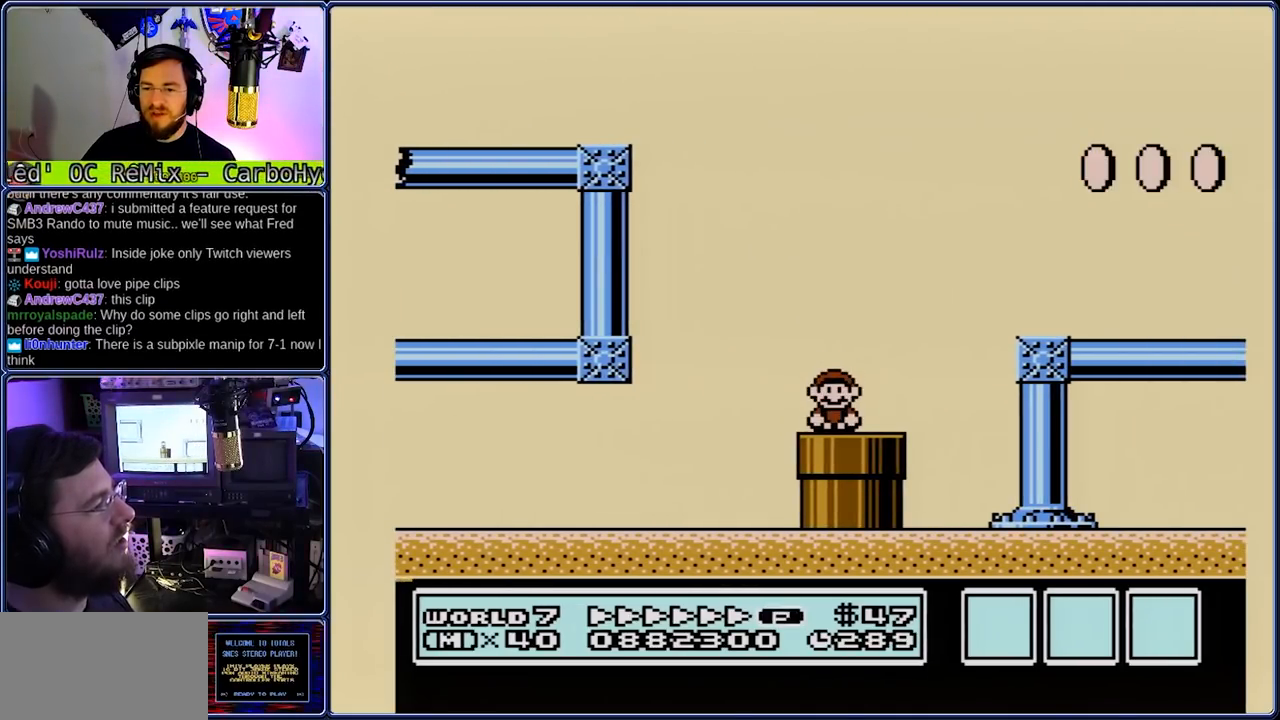
{"dt_ms": 500, "buttons": ["B", "DPAD_RIGHT"], "events": []}
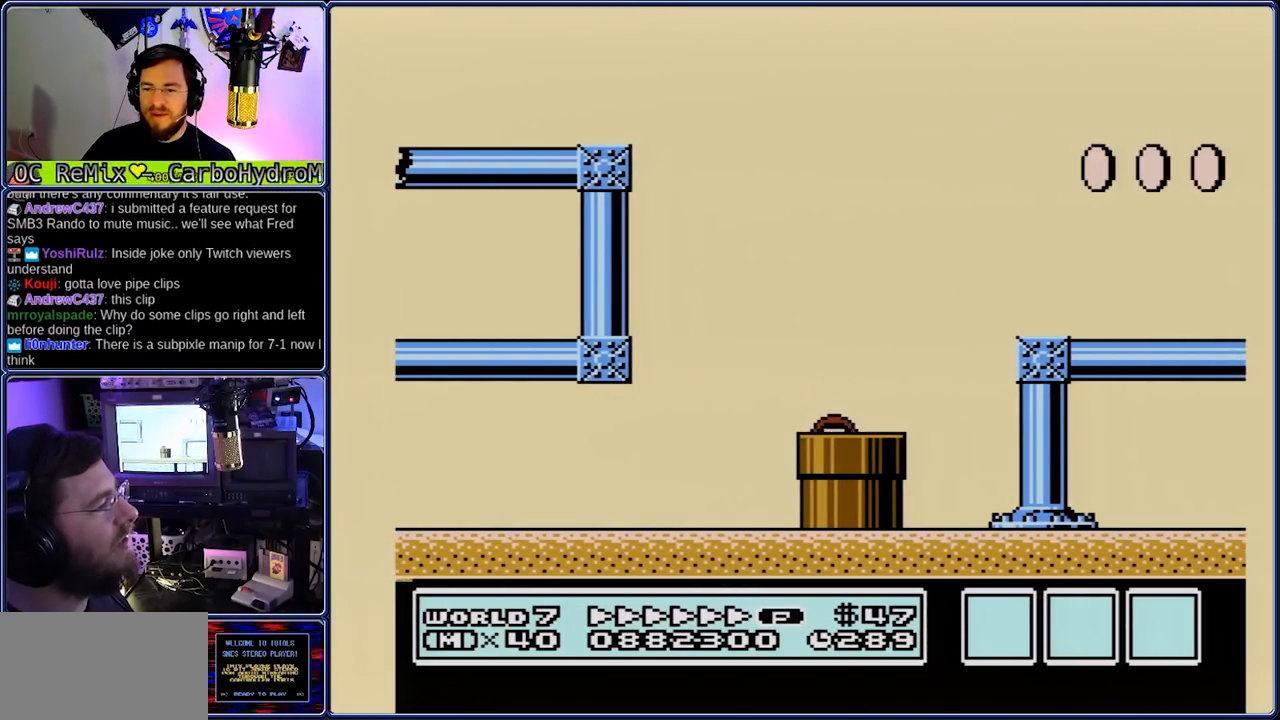
{"dt_ms": 500, "buttons": ["B", "DPAD_RIGHT"], "events": []}
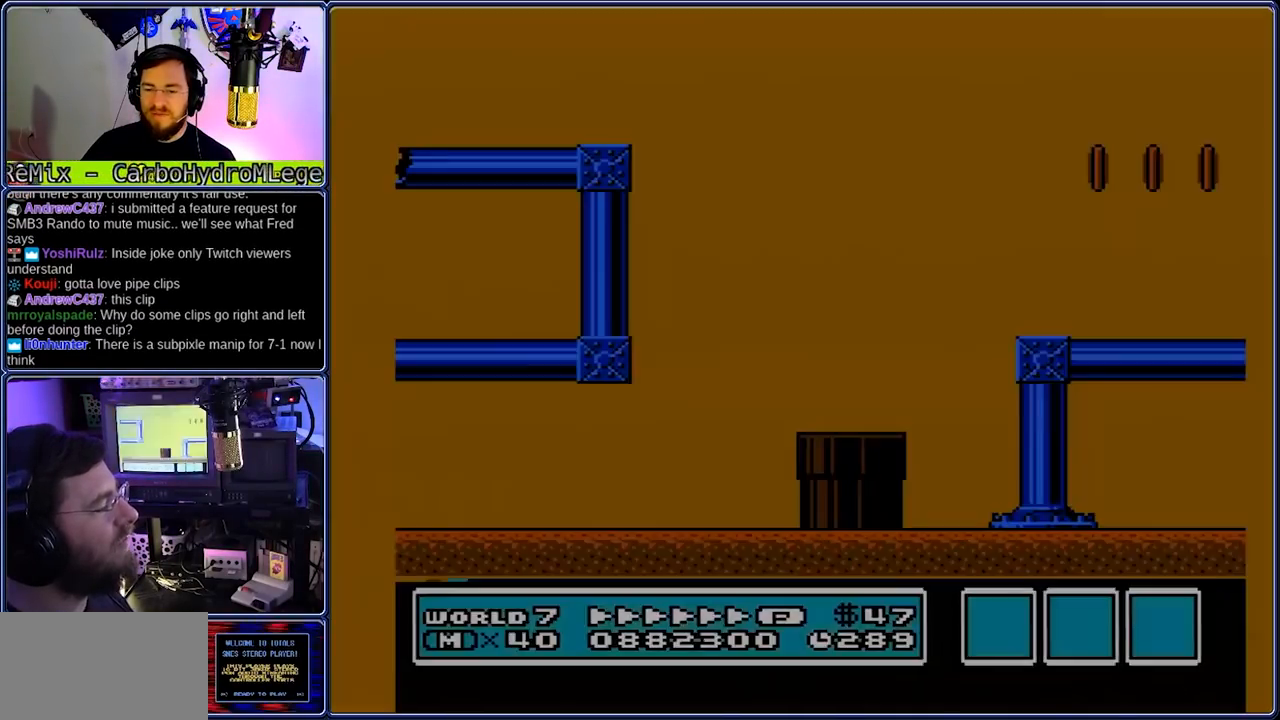
{"dt_ms": 500, "buttons": ["B", "DPAD_RIGHT"], "events": []}
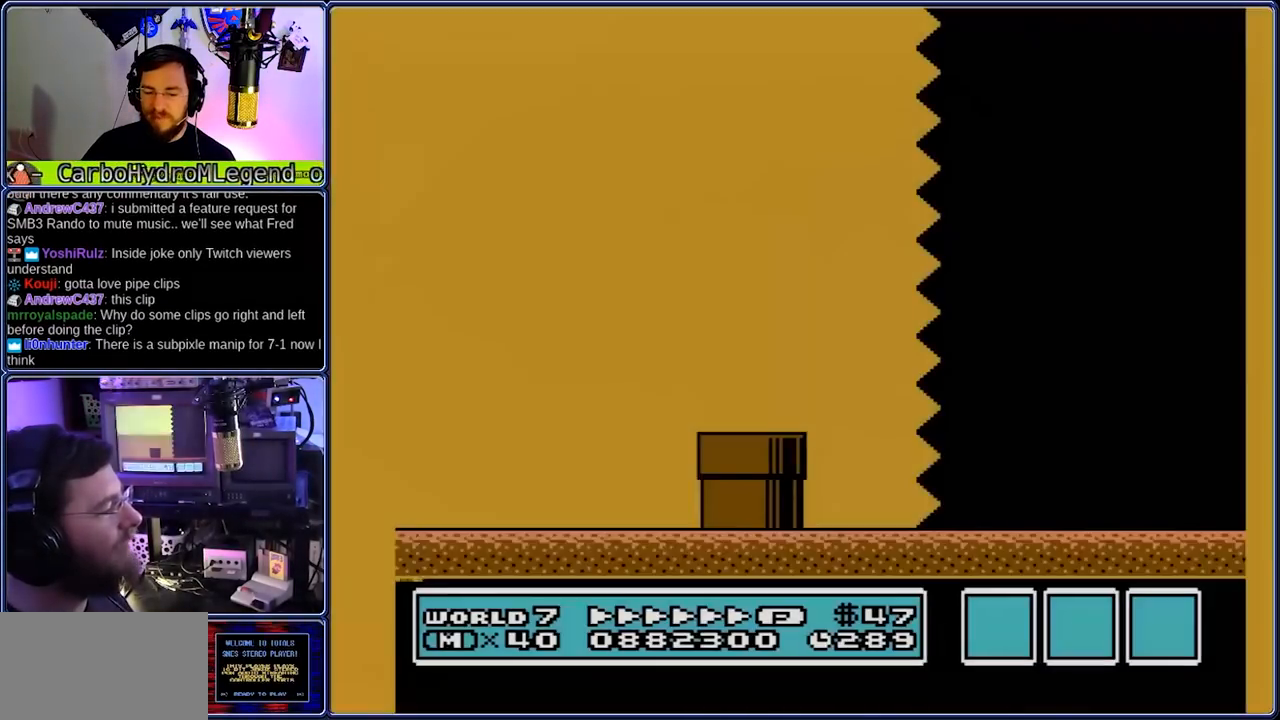
{"dt_ms": 500, "buttons": ["B", "DPAD_RIGHT"], "events": []}
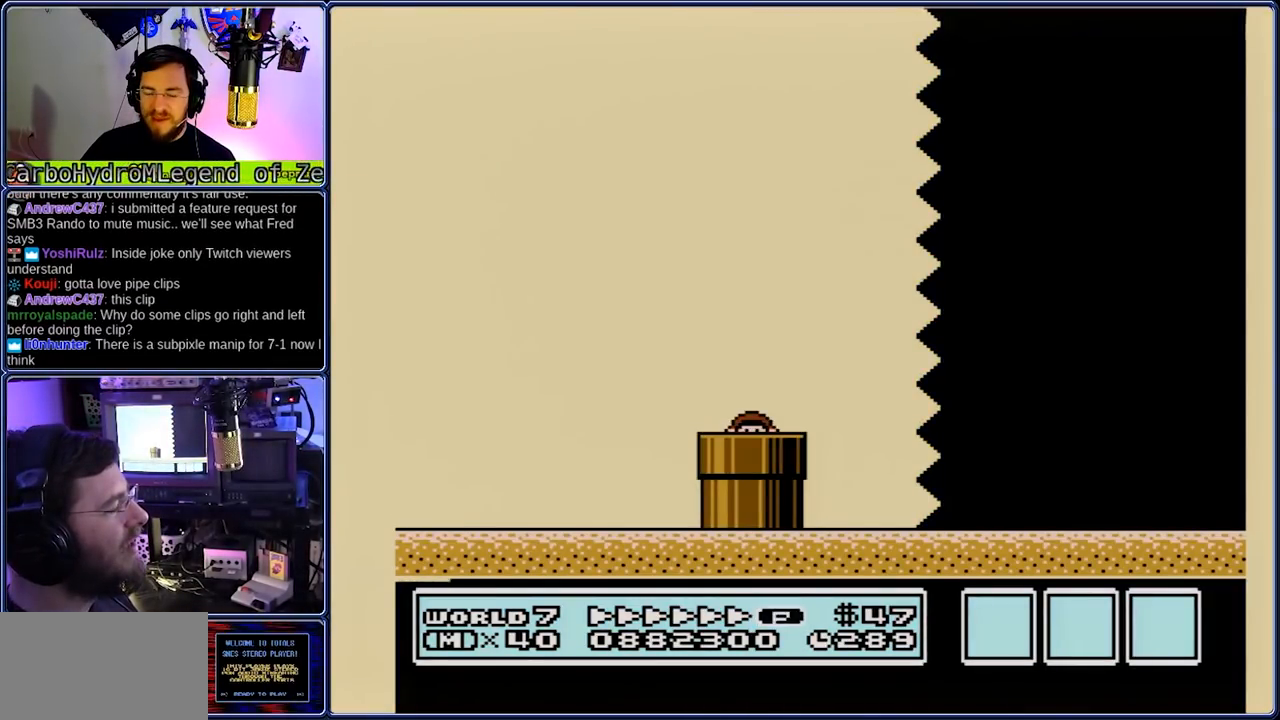
{"dt_ms": 500, "buttons": ["B", "DPAD_RIGHT"], "events": []}
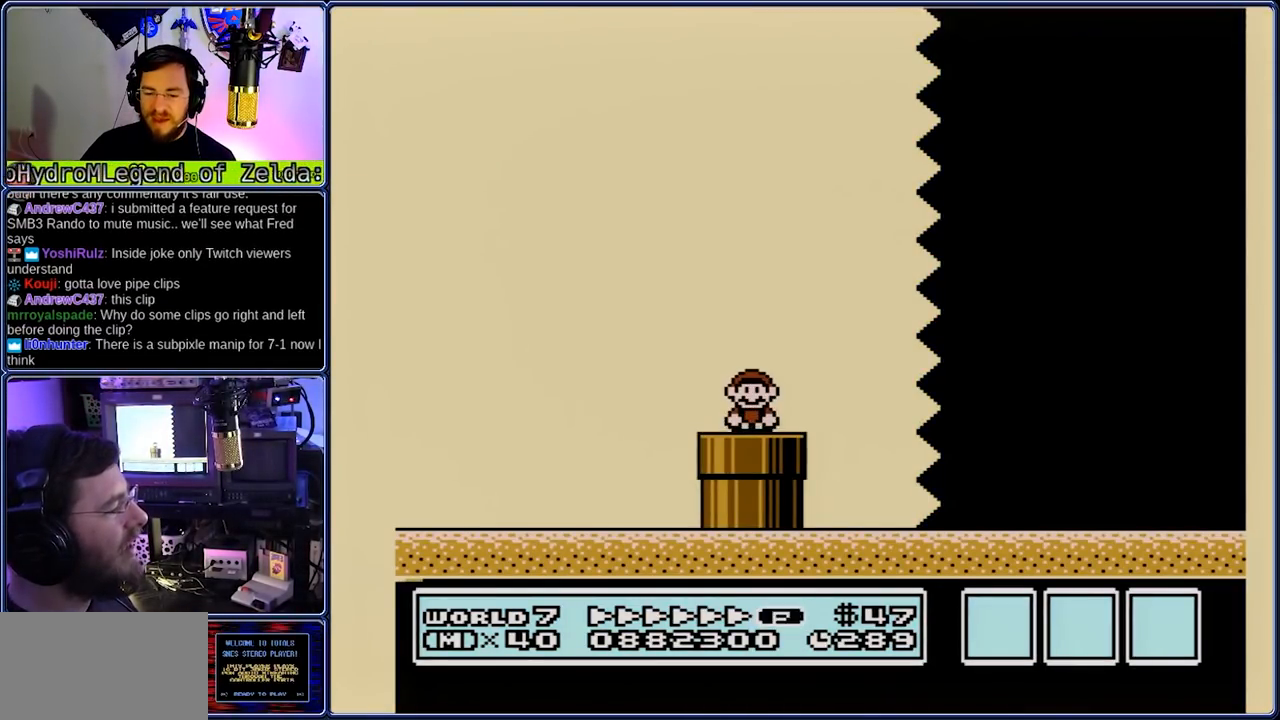
{"dt_ms": 500, "buttons": ["B", "DPAD_RIGHT"], "events": [[200, "A", "down"], [267, "A", "up"]]}
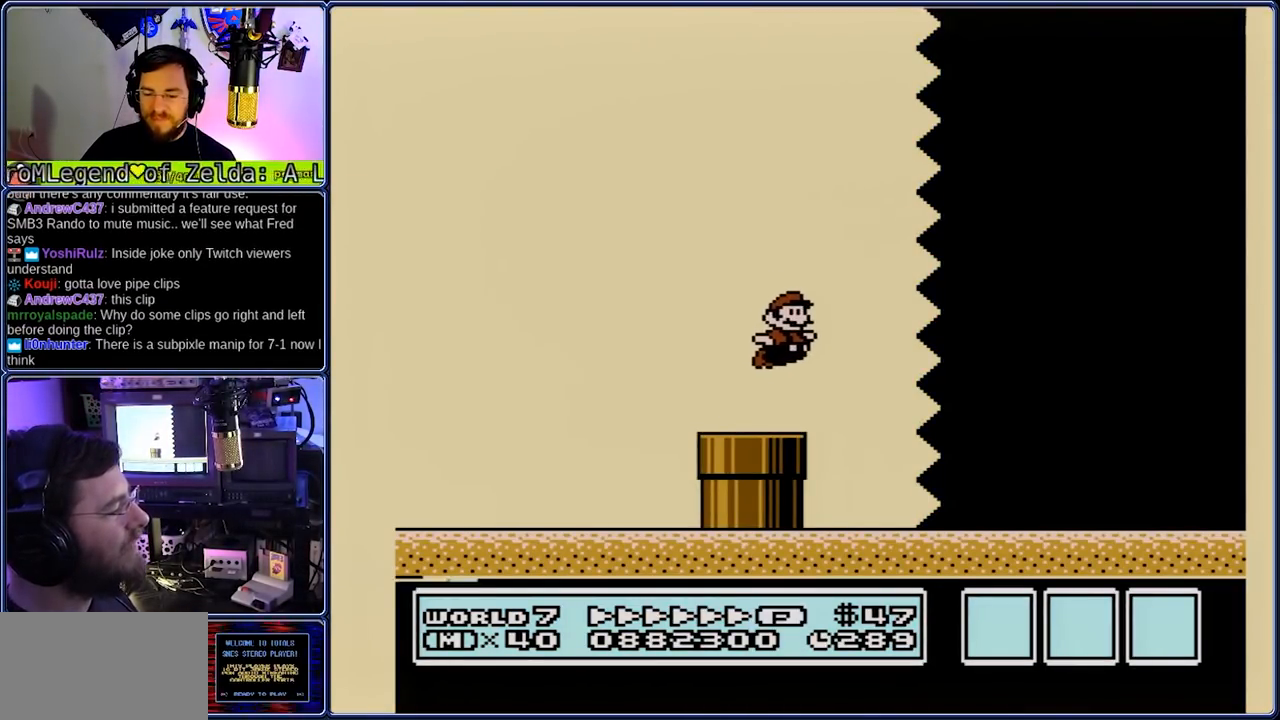
{"dt_ms": 500, "buttons": ["B", "DPAD_RIGHT"], "events": [[250, "A", "down"], [317, "A", "up"]]}
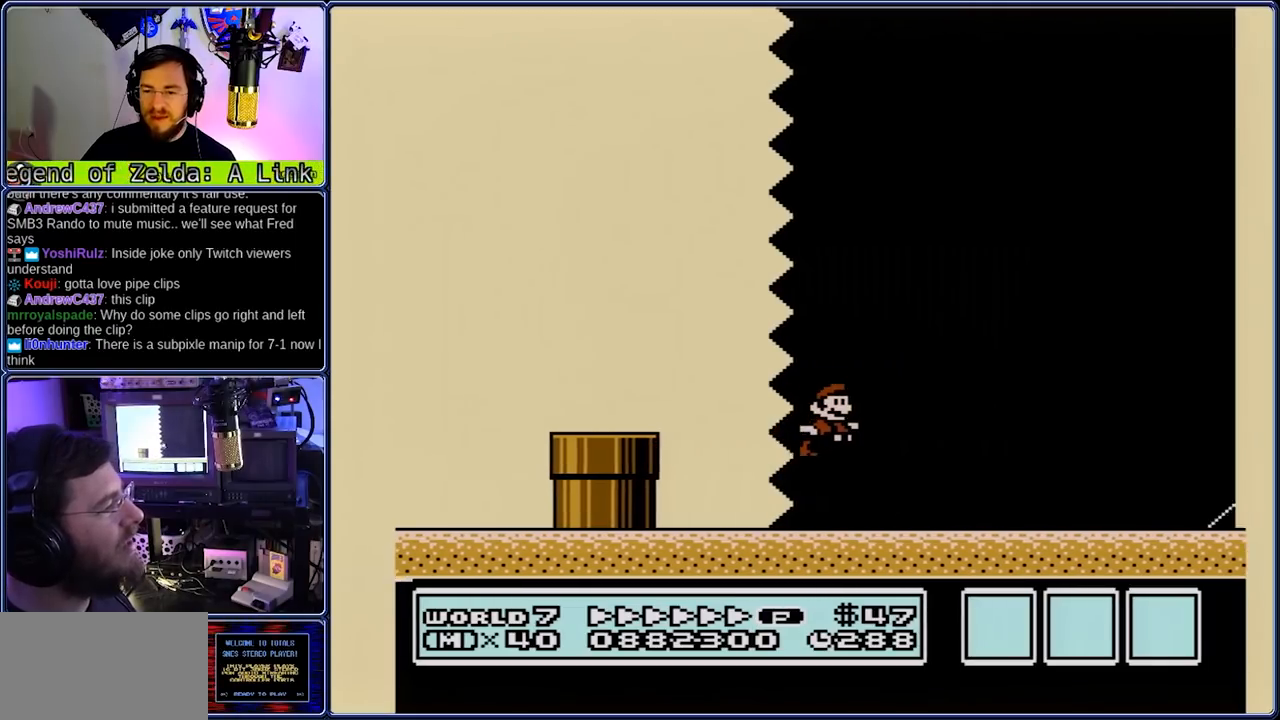
{"dt_ms": 500, "buttons": ["A", "B", "DPAD_RIGHT"], "events": [[217, "A", "down"]]}
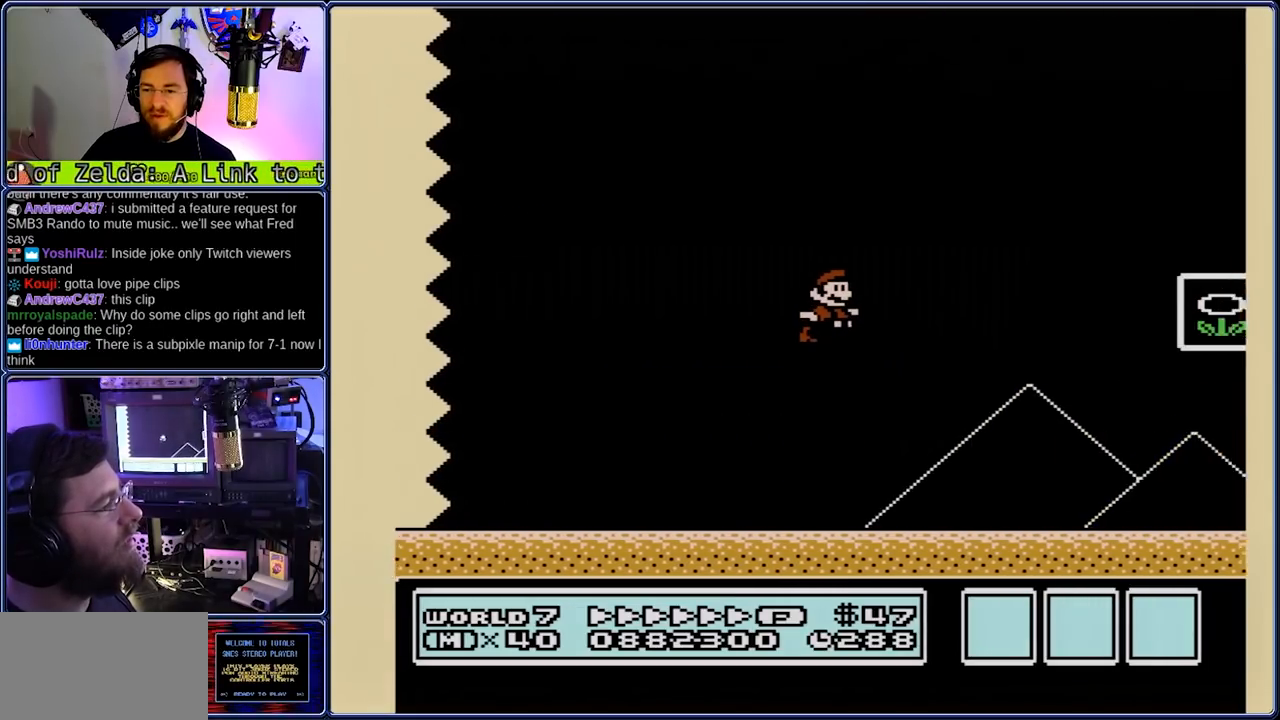
{"dt_ms": 500, "buttons": ["B", "DPAD_RIGHT"], "events": [[183, "A", "up"]]}
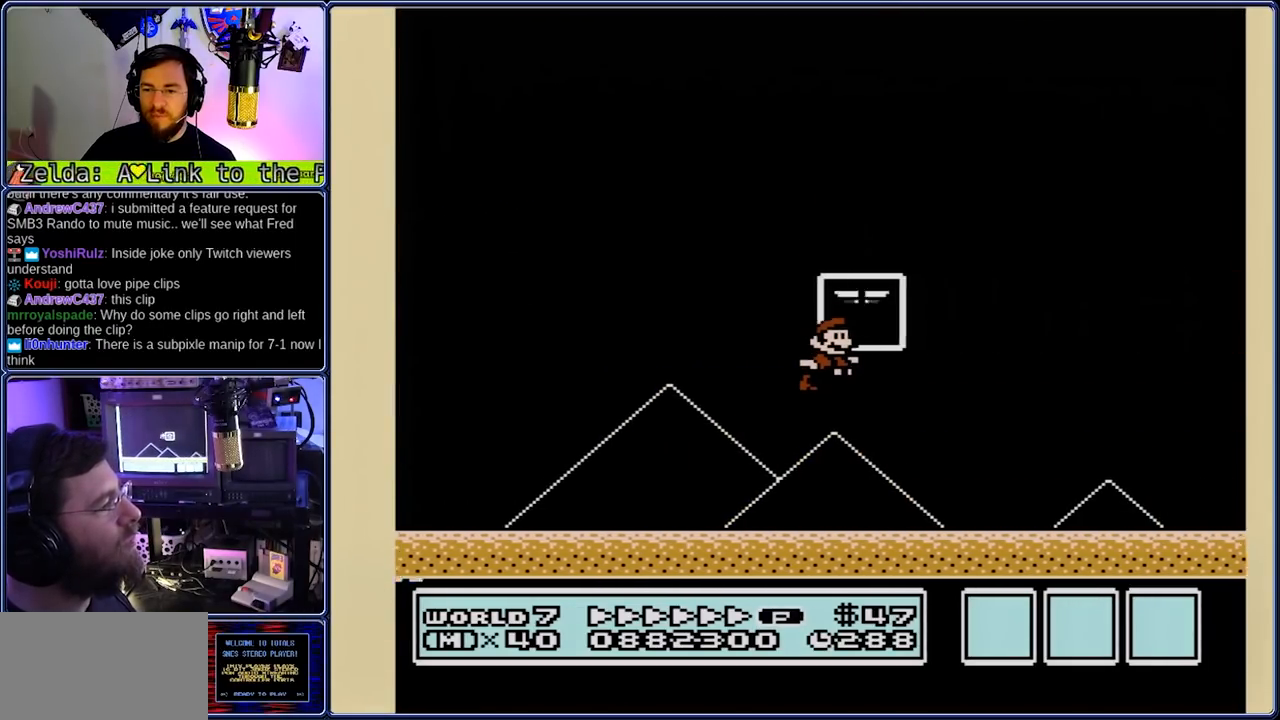
{"dt_ms": 500, "buttons": [], "events": [[100, "B", "up"], [100, "DPAD_RIGHT", "up"]]}